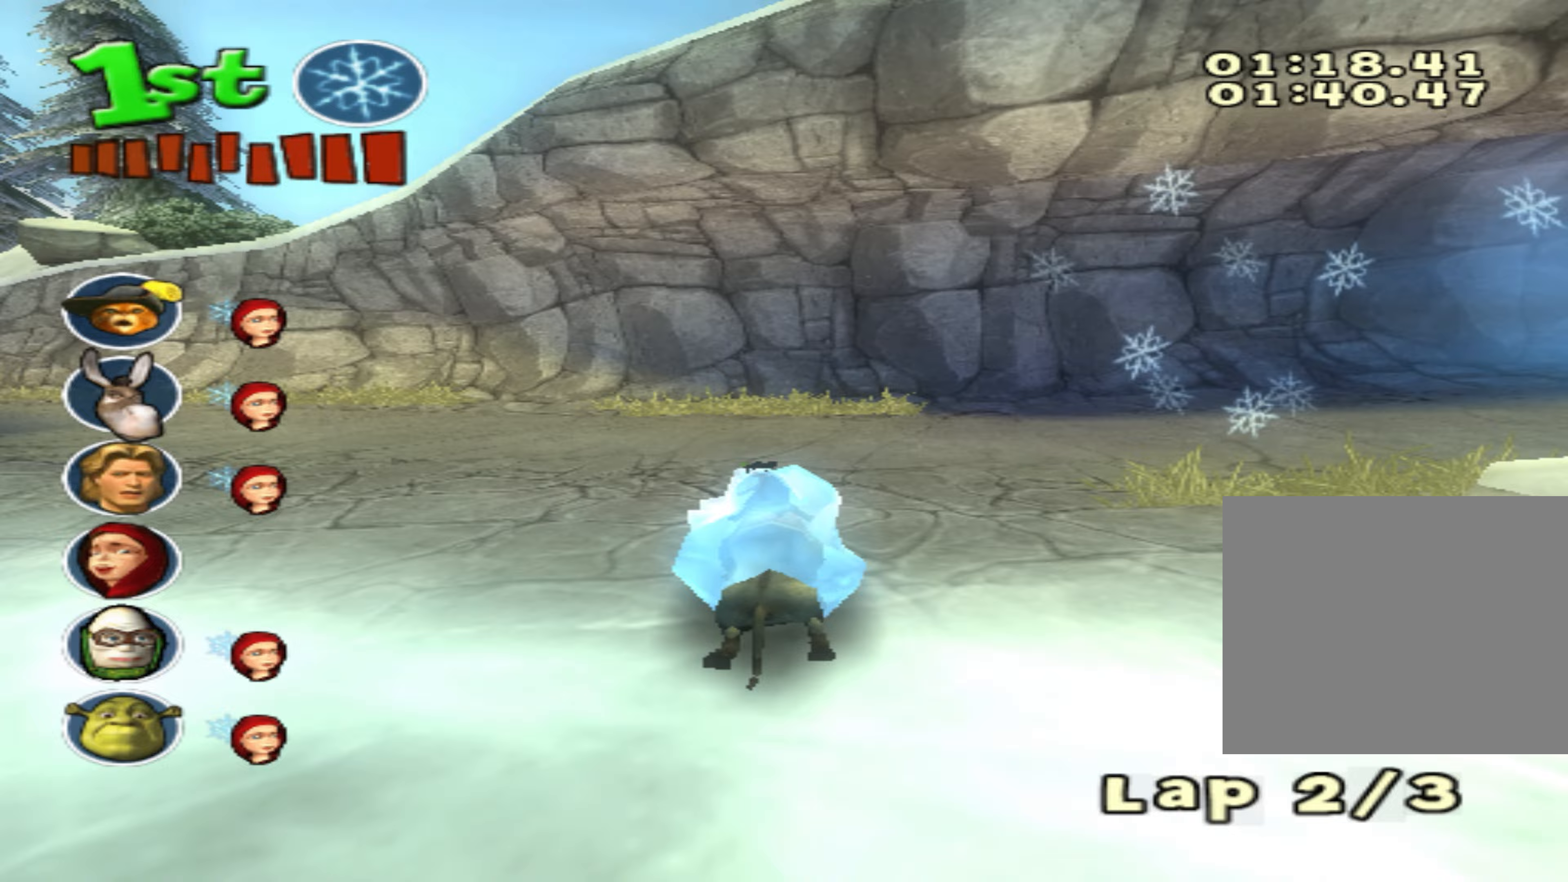
Gameplay with a controller (PlayStation layout); each line is a JSON object with the inputs held at the frame after it (dt_ms = milliseconds from this image to that frame). "events" lists button and stick changes between this image and that frame as [ms after this image, input, new state], when the widget could be followed in between. Not read: right_stick.
{"dt_ms": 333, "buttons": ["CROSS"], "left_stick": "down-left", "events": []}
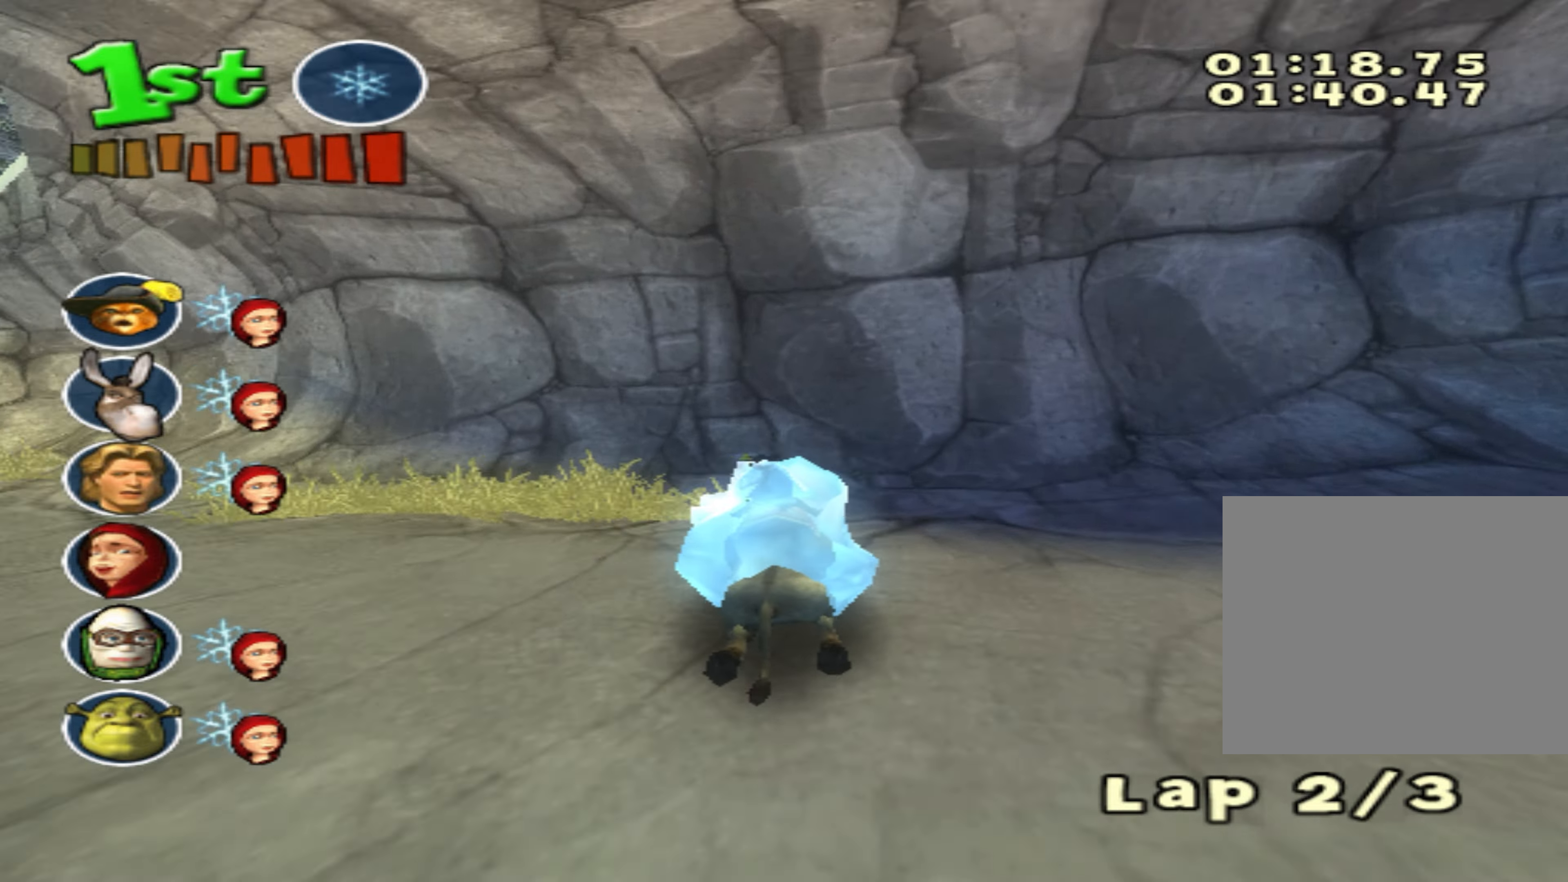
{"dt_ms": 500, "buttons": ["CROSS"], "left_stick": "down-left", "events": []}
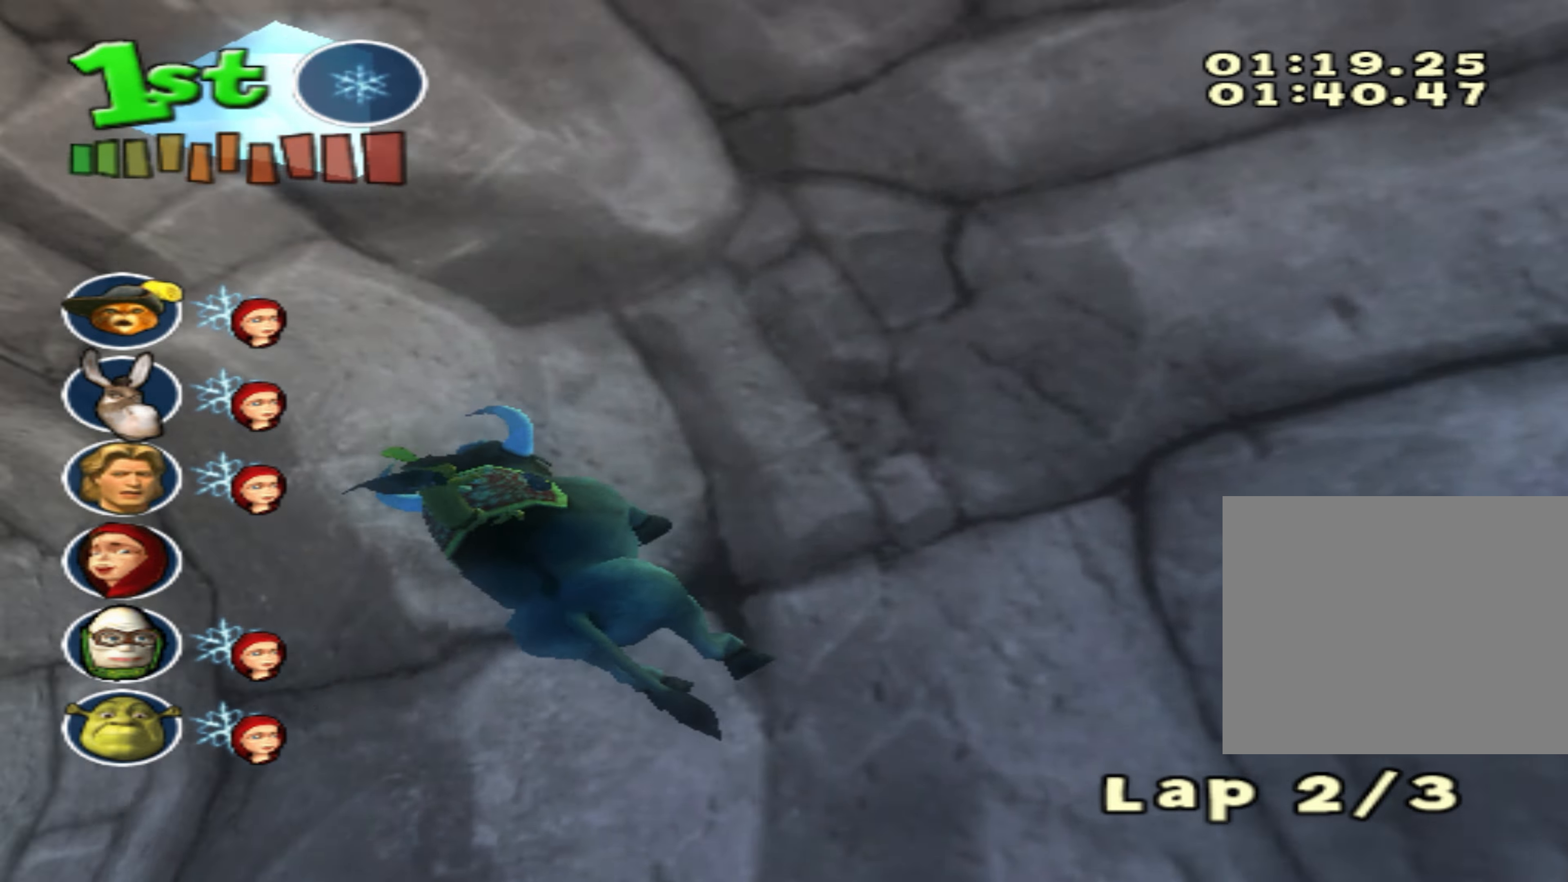
{"dt_ms": 500, "buttons": ["CROSS"], "left_stick": "right", "events": [[400, "left_stick", "center"], [484, "left_stick", "right"]]}
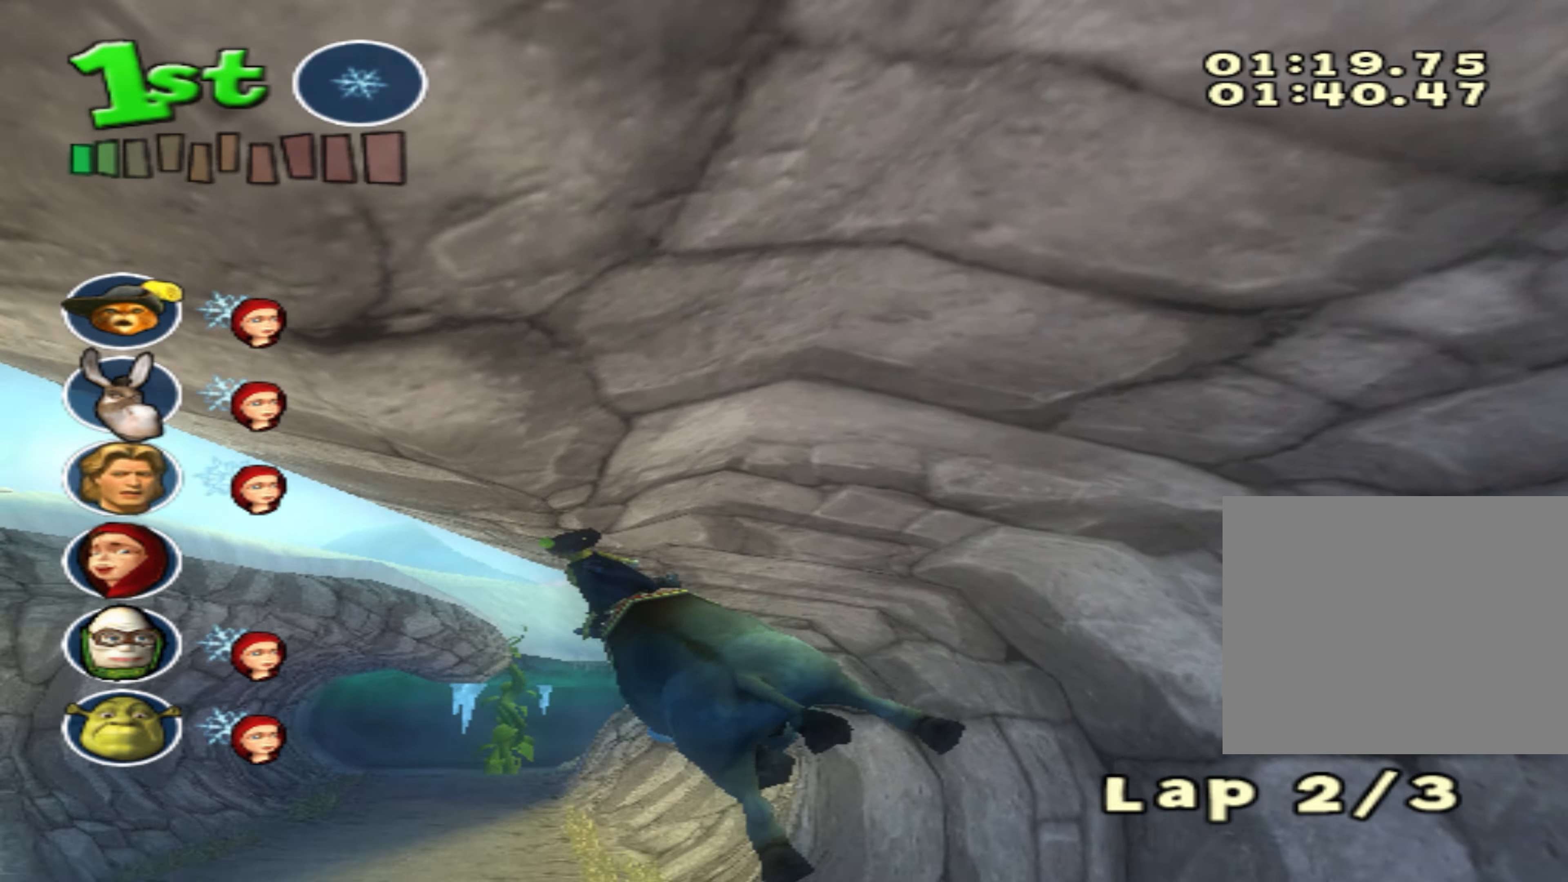
{"dt_ms": 500, "buttons": ["CROSS"], "left_stick": "center", "events": [[184, "left_stick", "center"]]}
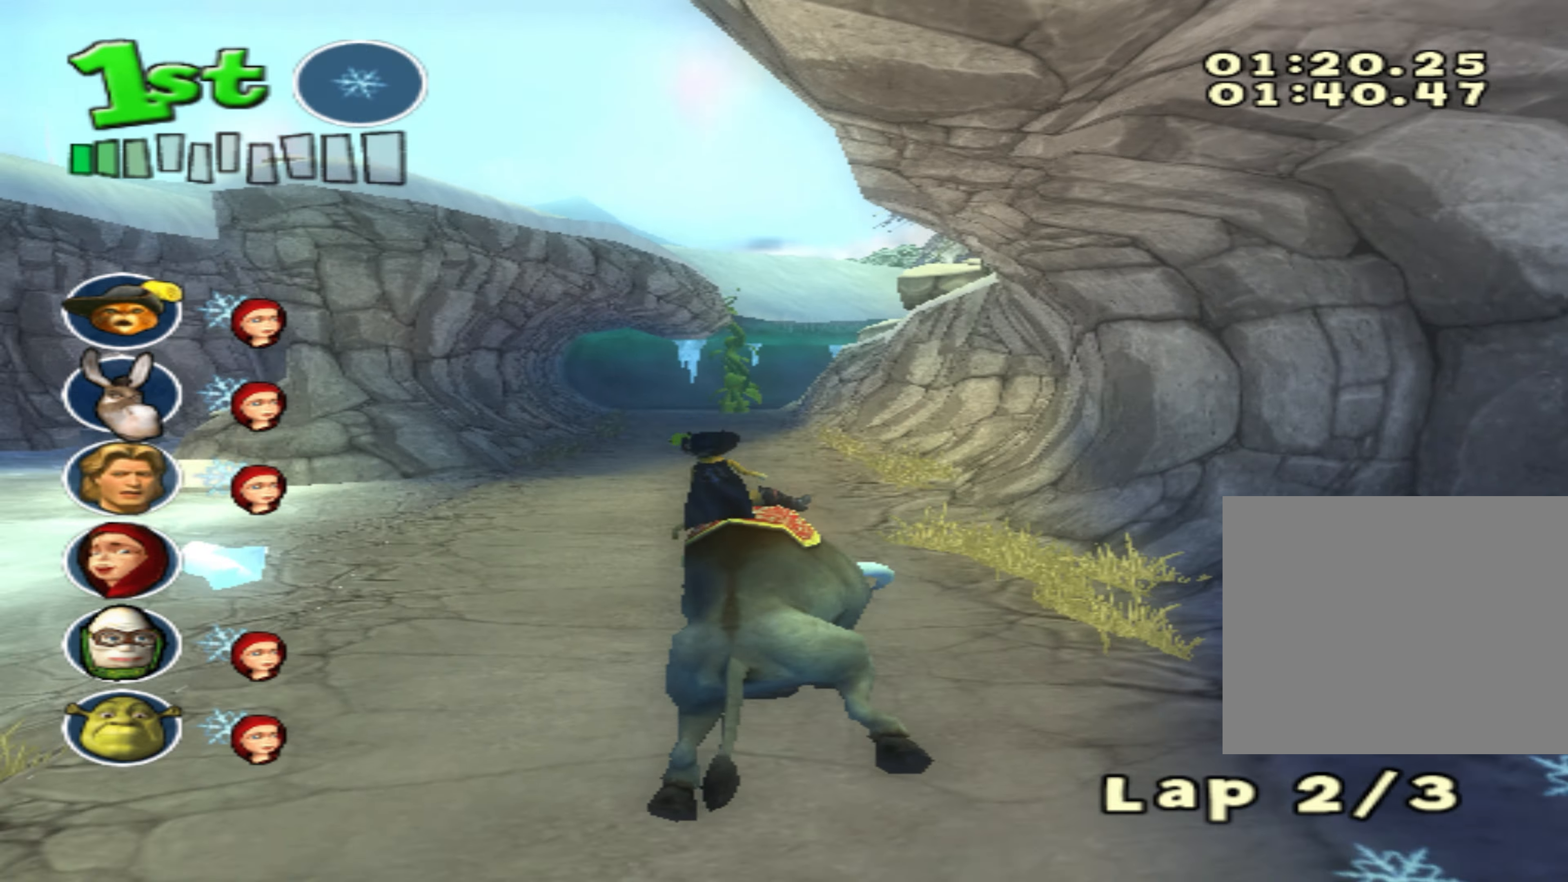
{"dt_ms": 500, "buttons": ["CROSS"], "left_stick": "right", "events": [[17, "left_stick", "down-left"], [184, "left_stick", "center"], [450, "left_stick", "right"]]}
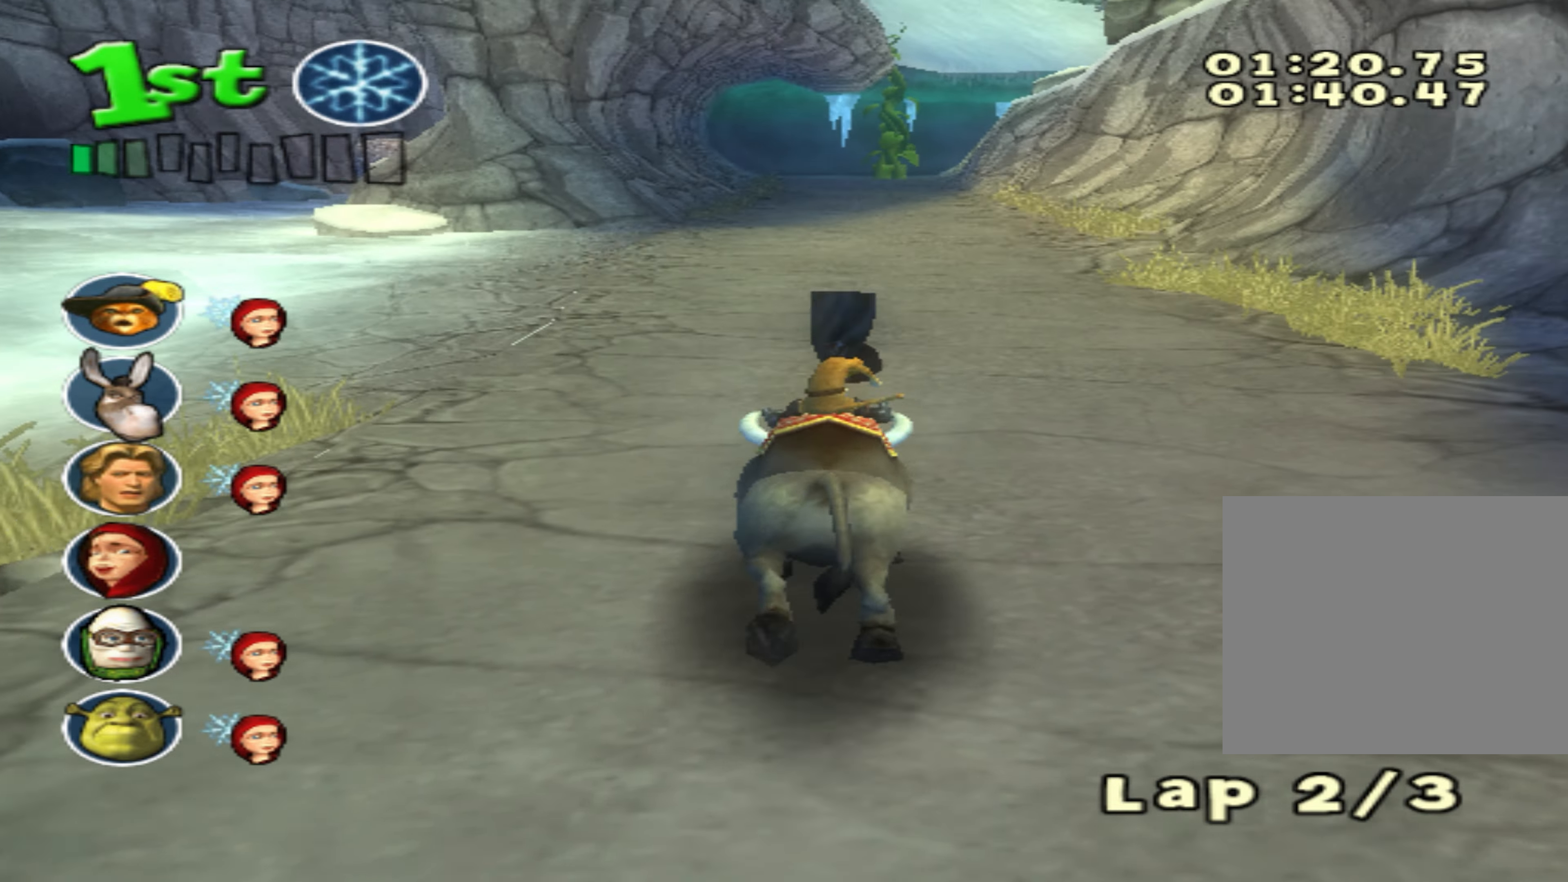
{"dt_ms": 500, "buttons": ["CROSS"], "left_stick": "center", "events": [[84, "left_stick", "center"], [267, "left_stick", "down-left"], [400, "left_stick", "center"]]}
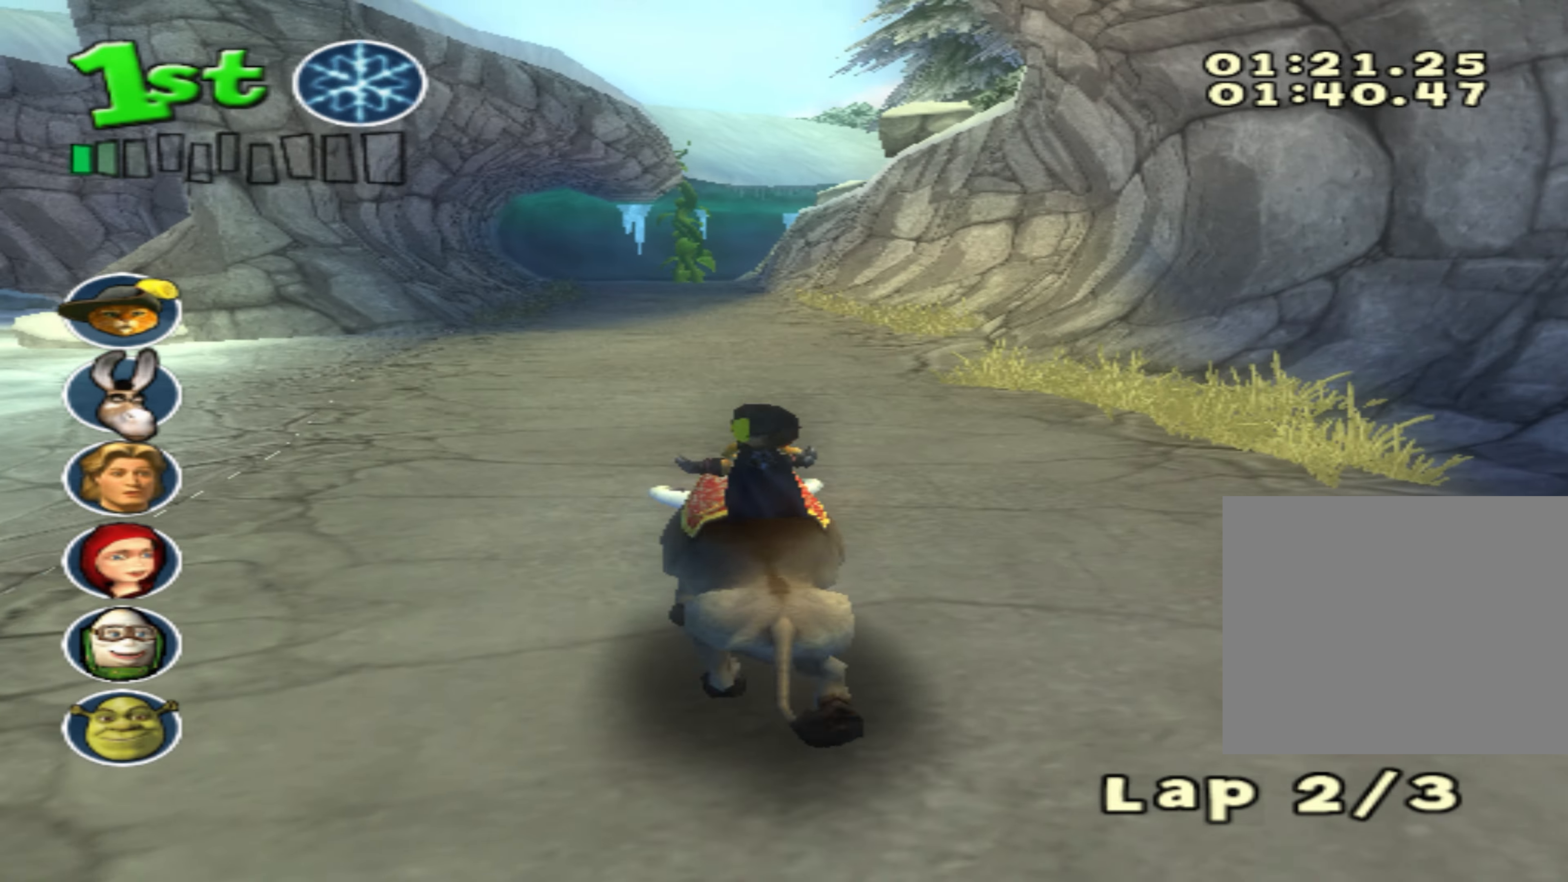
{"dt_ms": 500, "buttons": ["CROSS"], "left_stick": "center", "events": [[367, "L1", "down"], [500, "L1", "up"]]}
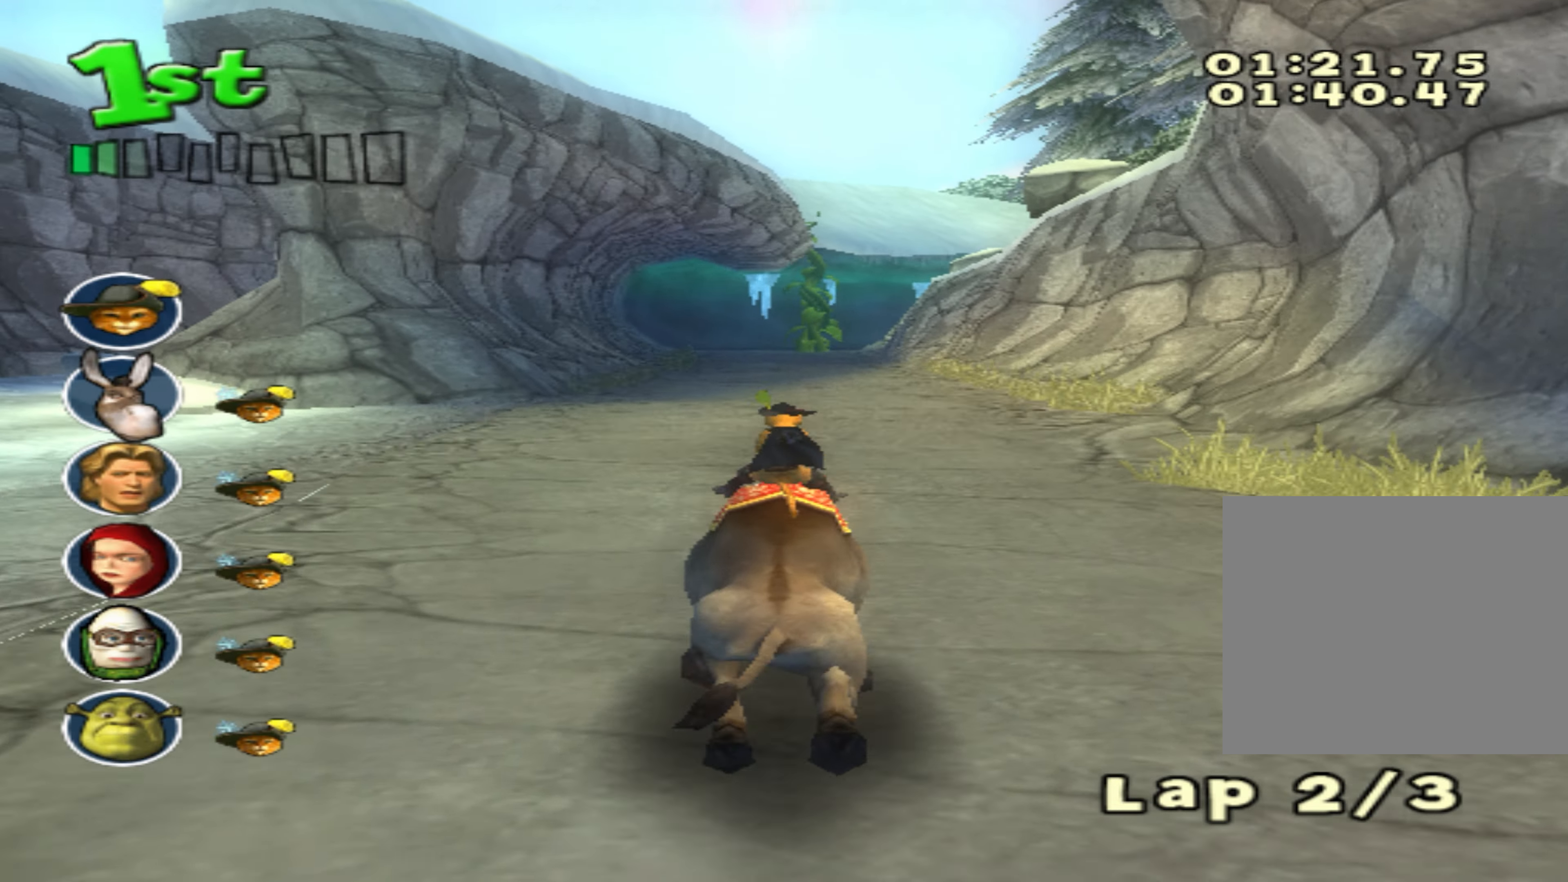
{"dt_ms": 500, "buttons": ["CROSS", "CIRCLE"], "left_stick": "center", "events": [[200, "CIRCLE", "down"]]}
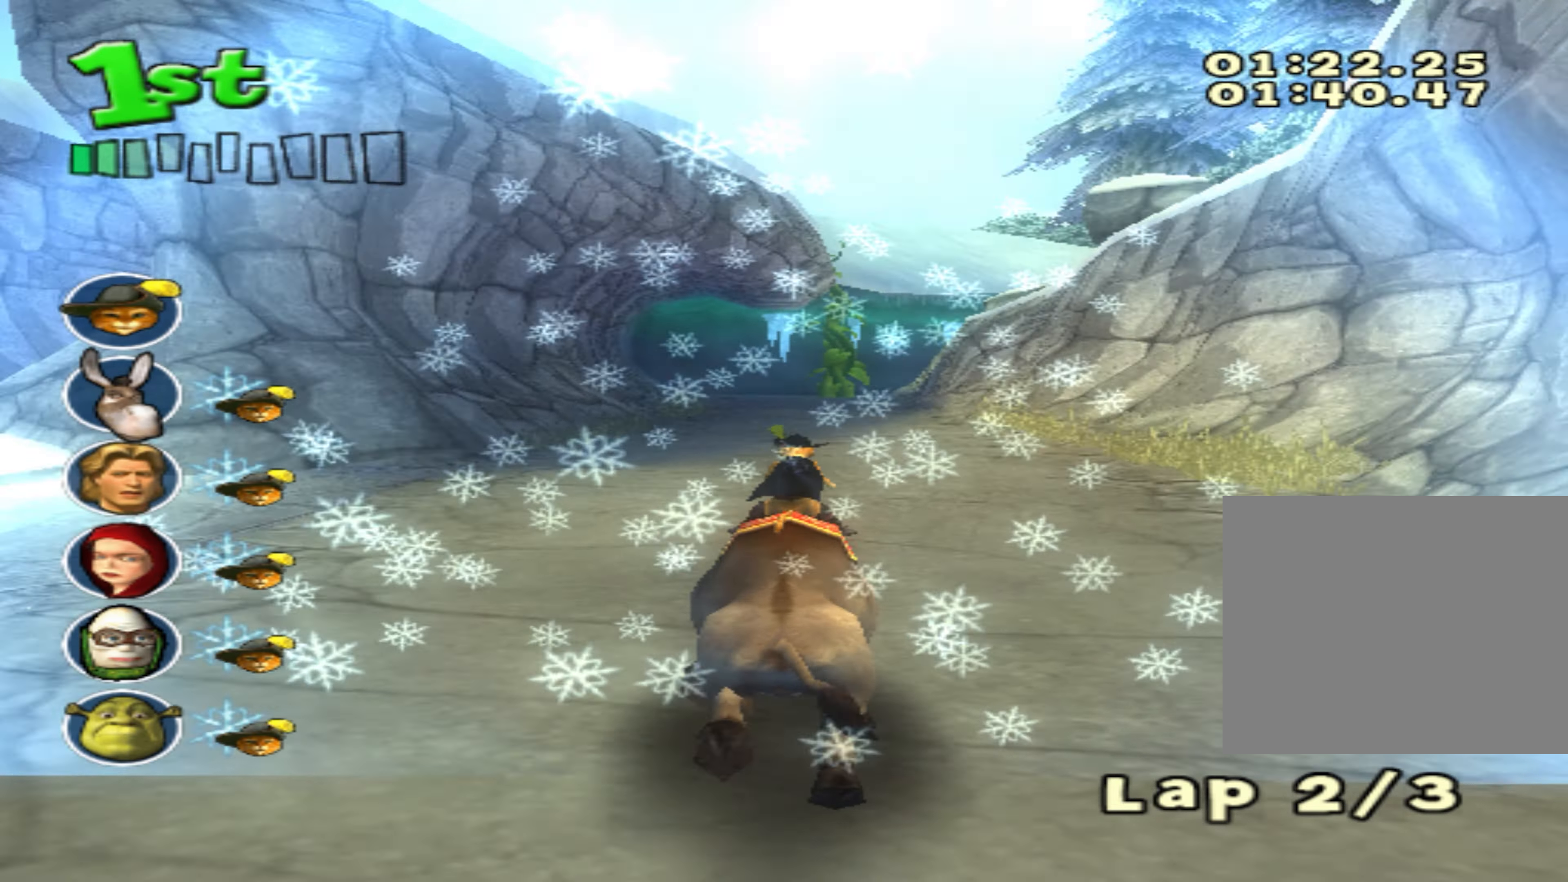
{"dt_ms": 500, "buttons": ["CROSS"], "left_stick": "center", "events": [[17, "CIRCLE", "up"], [267, "CIRCLE", "down"], [284, "CIRCLE", "up"]]}
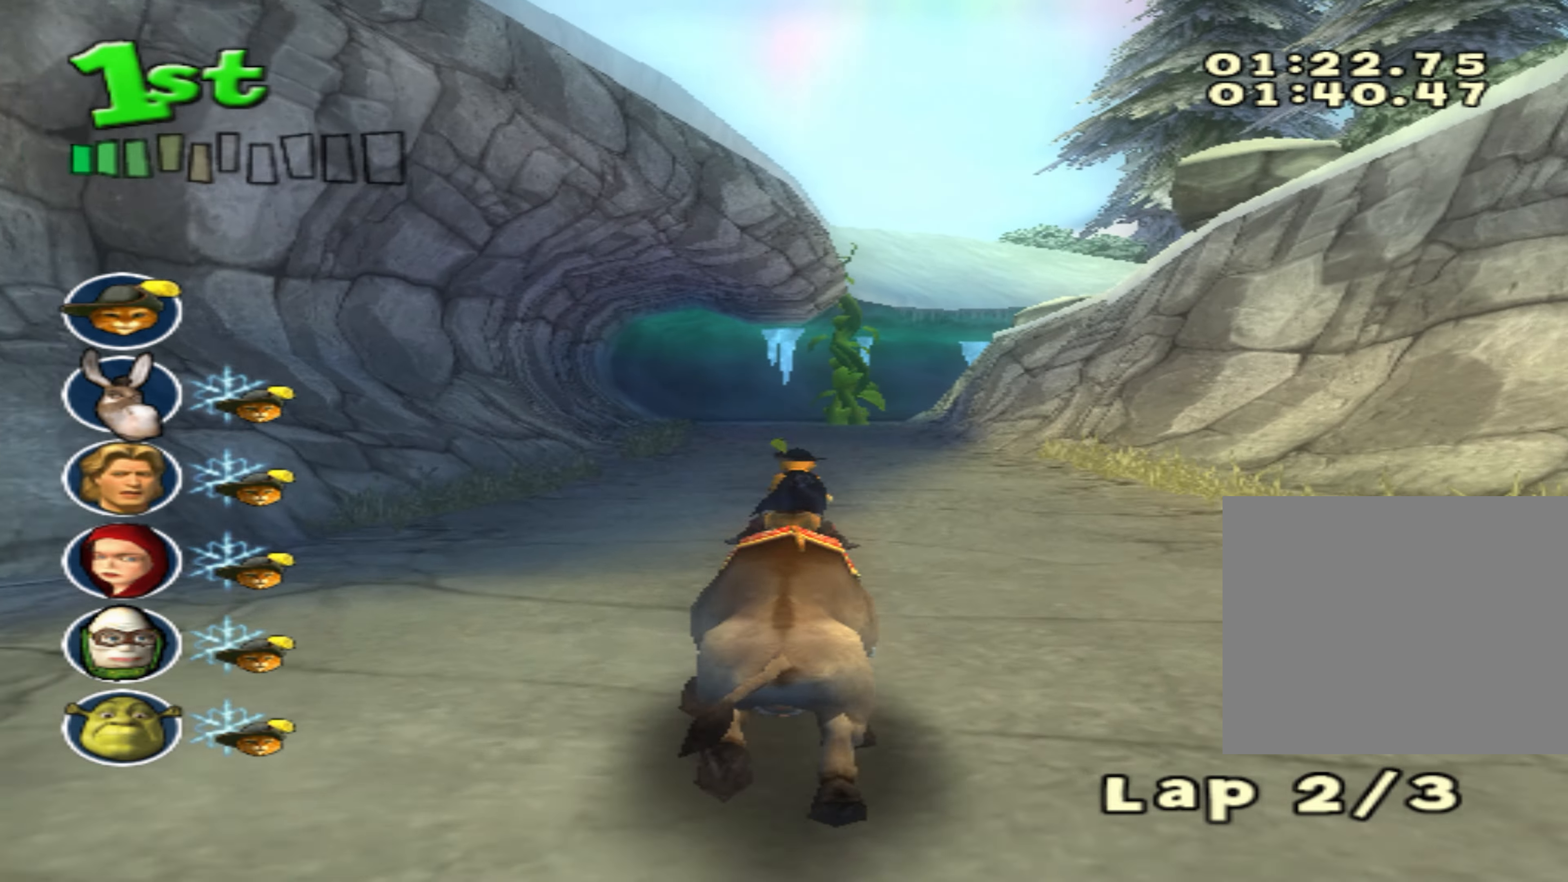
{"dt_ms": 500, "buttons": ["CROSS"], "left_stick": "center", "events": [[50, "left_stick", "down-left"], [184, "left_stick", "center"]]}